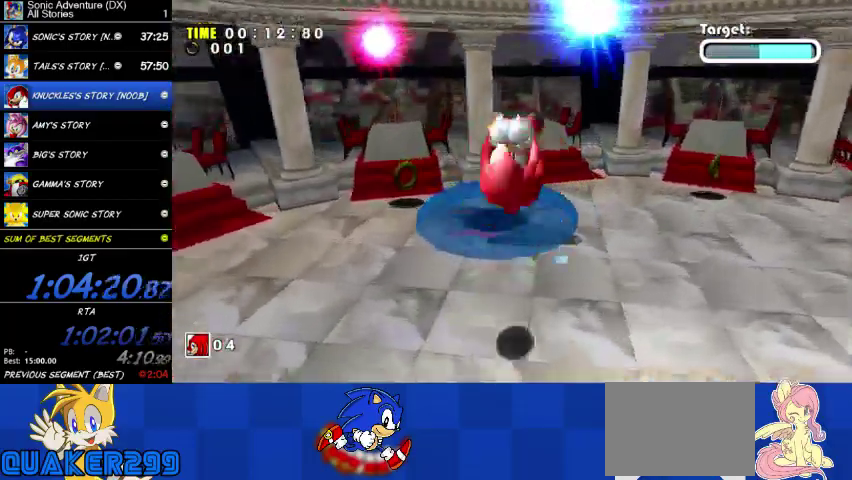
Gameplay with a controller (Xbox layout); each line is a JSON object with the inputs held at the frame after it. "events" lists button and stick changes between this image and that frame as [ms after this image, input, new state], when the widget could be followed in between. This overlay highlights the sticks when they move; stick clicks (R3) are not distinguishable. This document gives stick clicks only as held states, not as events. Not read: left_stick.
{"buttons": ["A"], "right_stick": "center", "events": []}
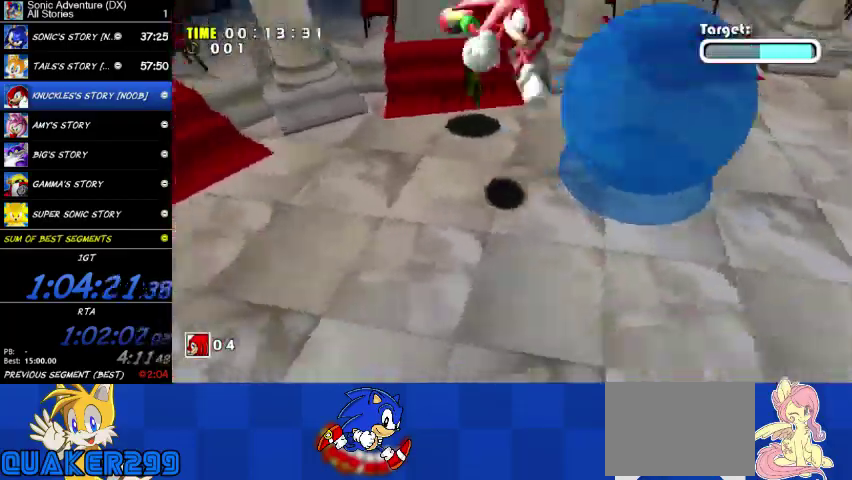
{"buttons": ["A"], "right_stick": "center", "events": []}
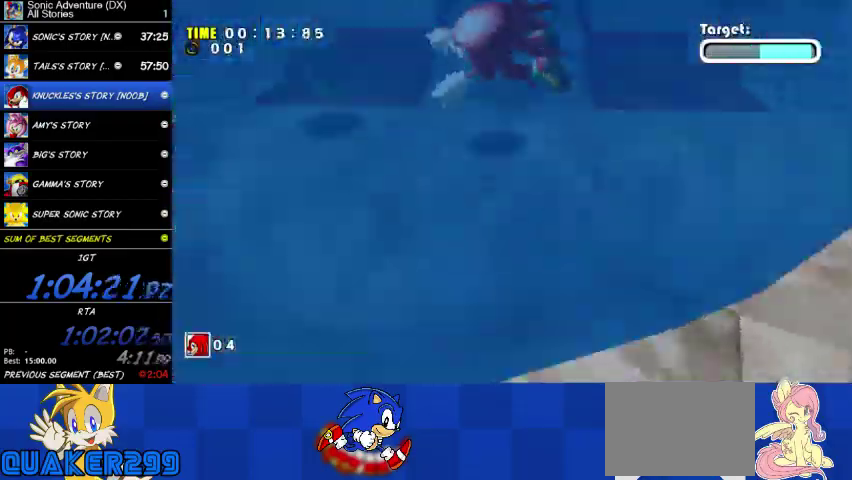
{"buttons": ["A"], "right_stick": "center", "events": []}
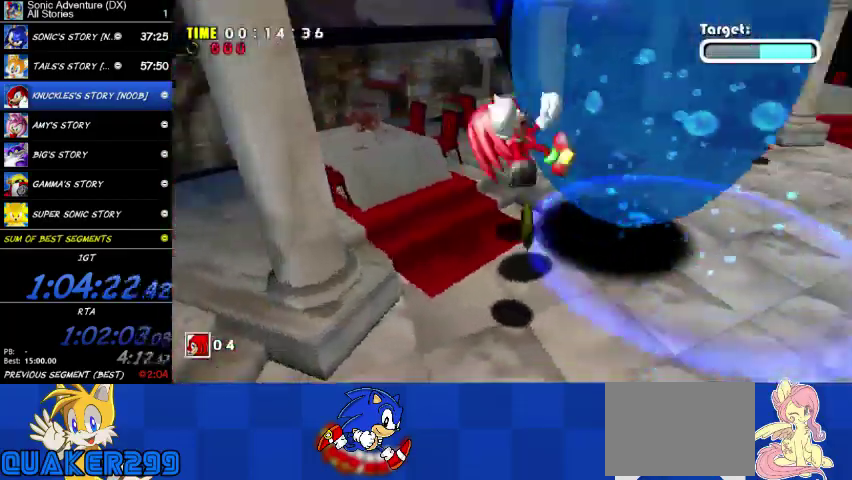
{"buttons": [], "right_stick": "center", "events": [[167, "A", "up"]]}
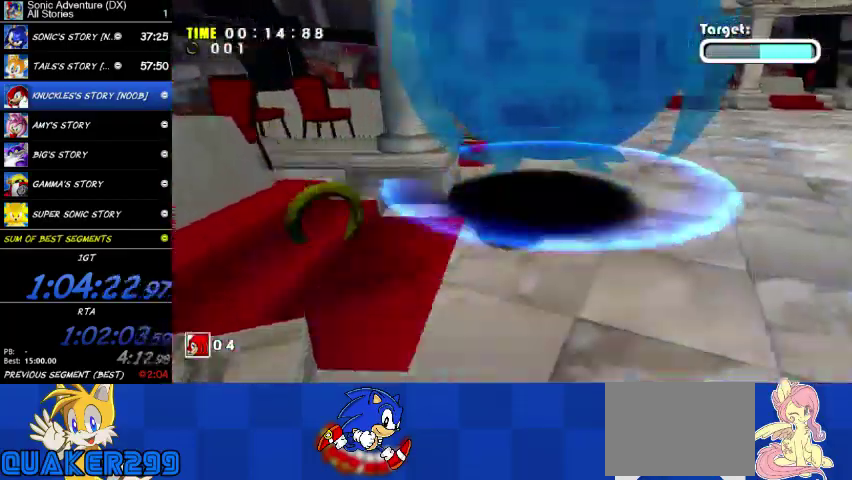
{"buttons": ["A"], "right_stick": "center", "events": [[133, "A", "down"], [300, "A", "up"], [367, "A", "down"]]}
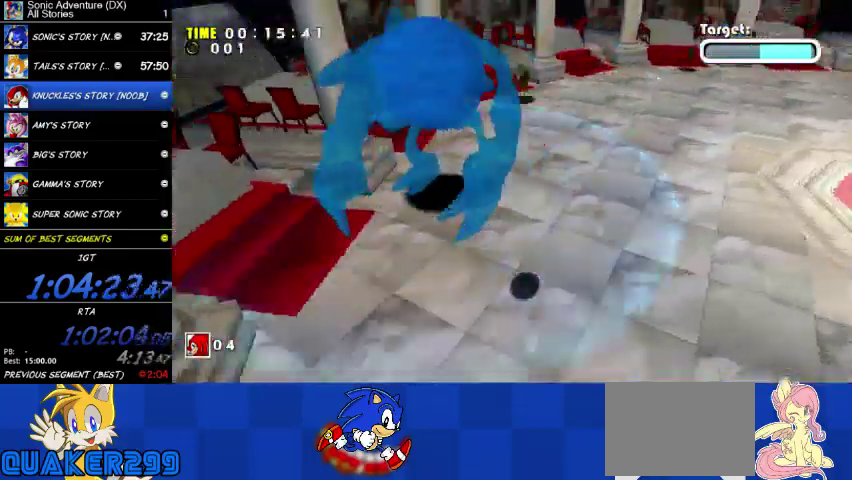
{"buttons": ["A"], "right_stick": "center", "events": []}
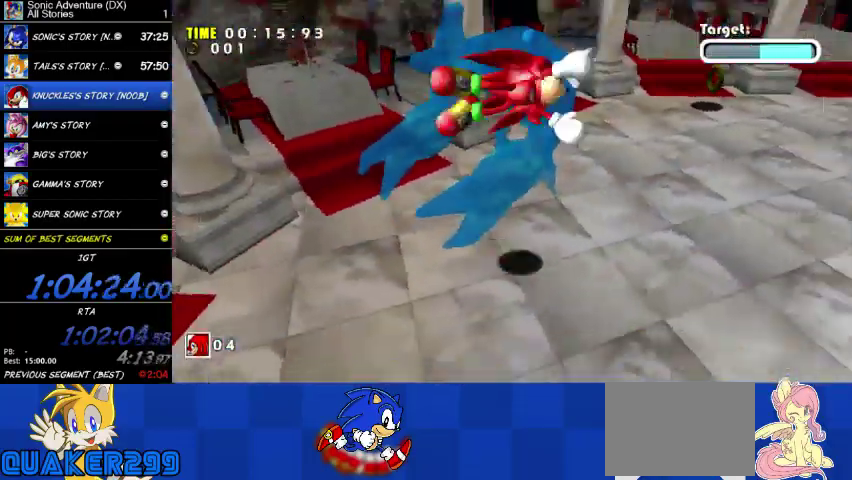
{"buttons": ["A"], "right_stick": "center", "events": []}
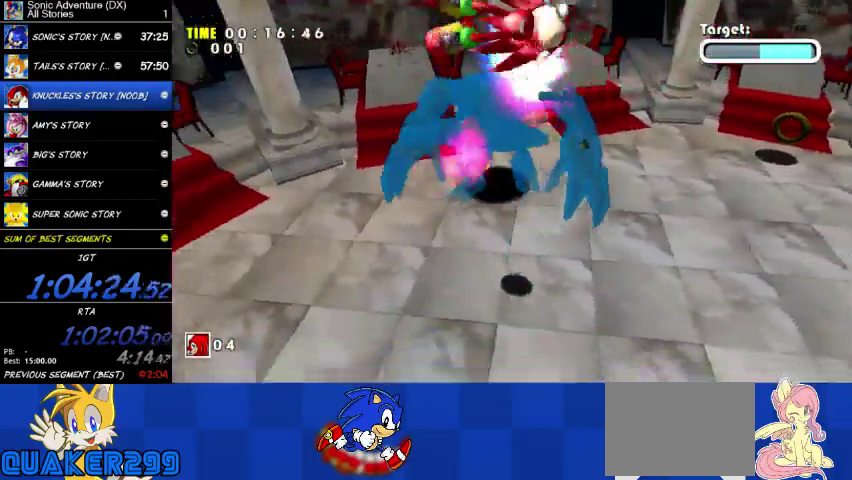
{"buttons": ["A"], "right_stick": "center", "events": []}
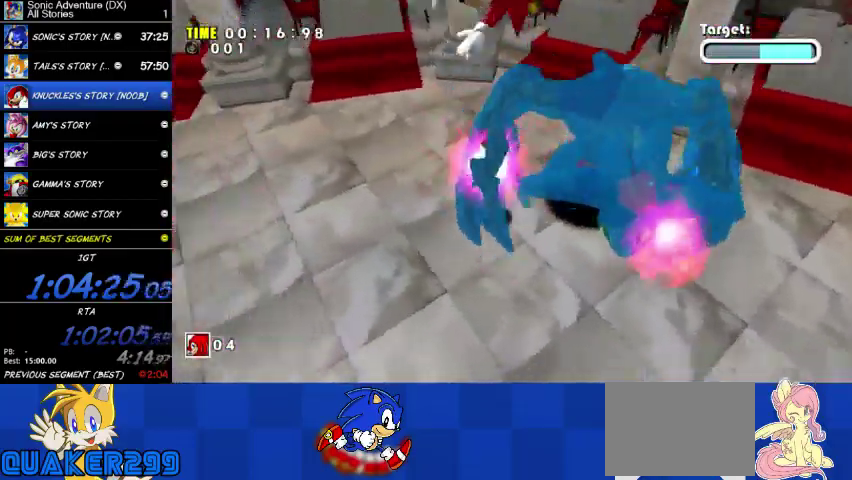
{"buttons": [], "right_stick": "center", "events": [[333, "A", "up"]]}
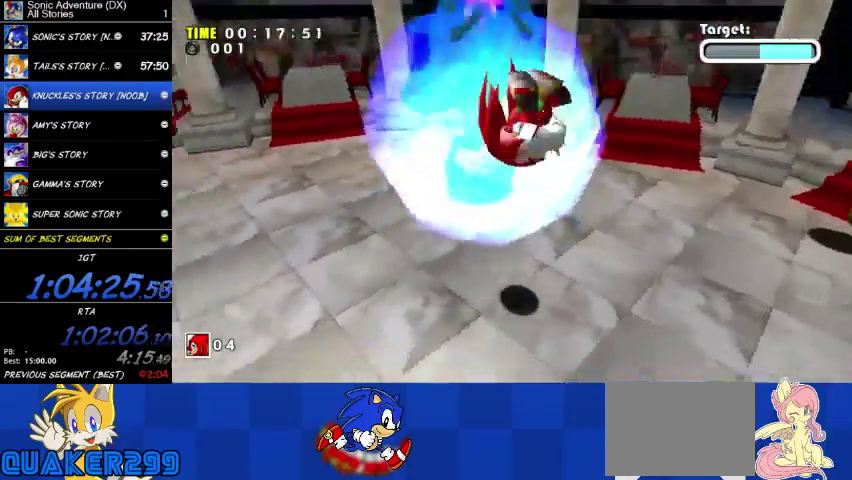
{"buttons": [], "right_stick": "center", "events": [[300, "A", "down"], [433, "A", "up"]]}
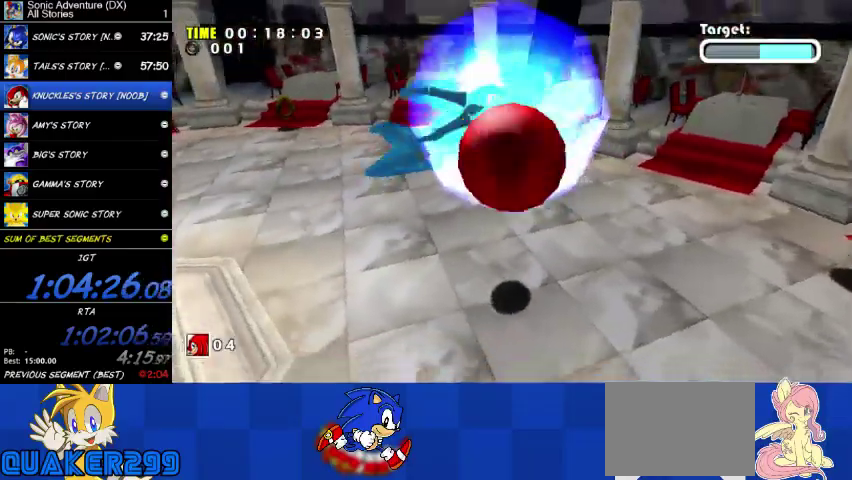
{"buttons": ["A"], "right_stick": "center", "events": [[267, "A", "down"], [367, "A", "up"], [467, "A", "down"]]}
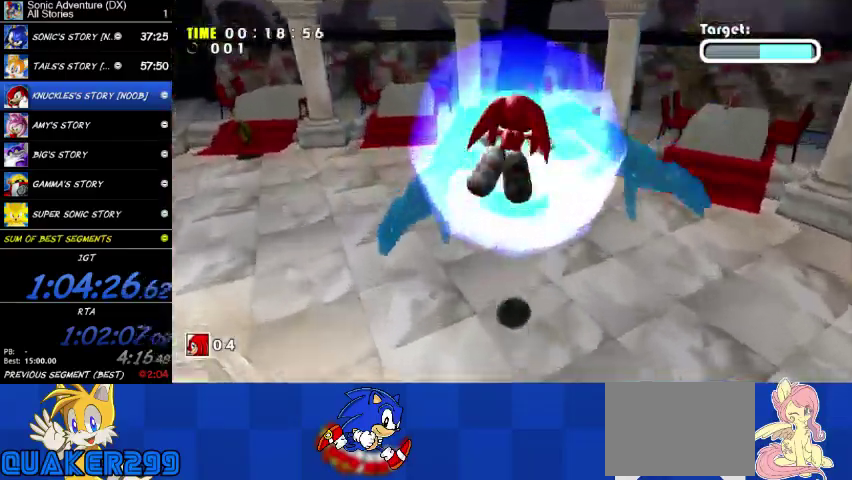
{"buttons": ["A"], "right_stick": "center", "events": []}
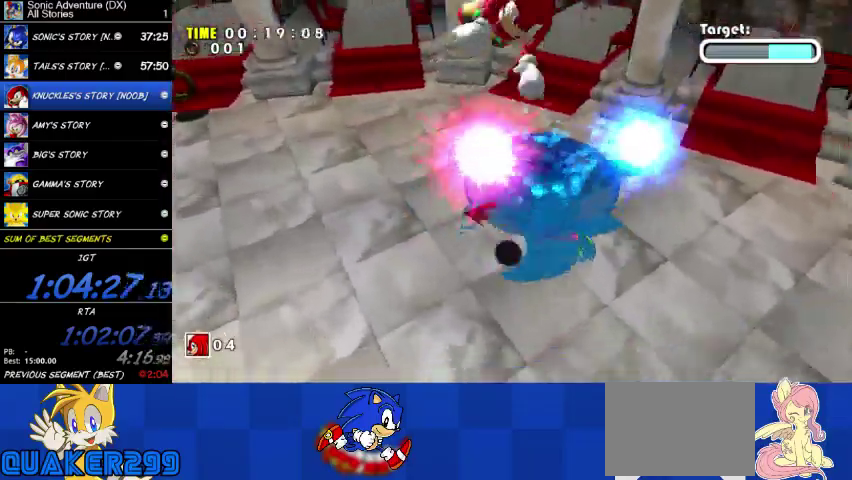
{"buttons": [], "right_stick": "center", "events": [[300, "A", "up"]]}
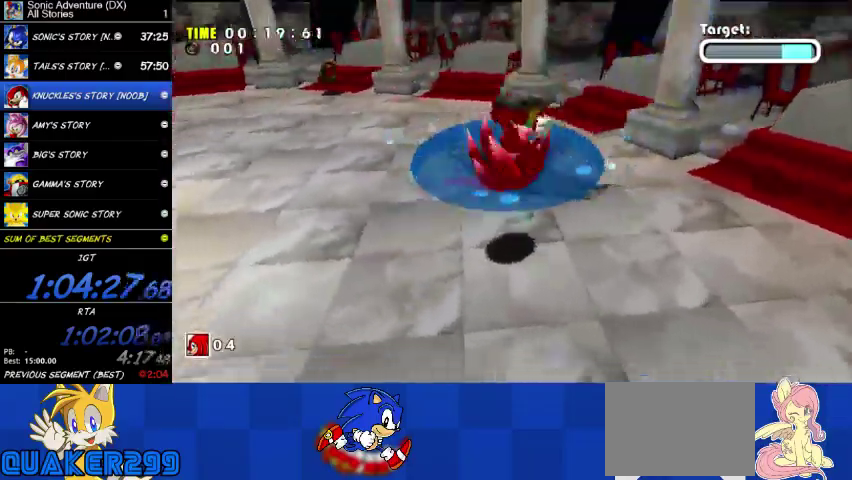
{"buttons": [], "right_stick": "center", "events": [[300, "A", "down"], [433, "A", "up"]]}
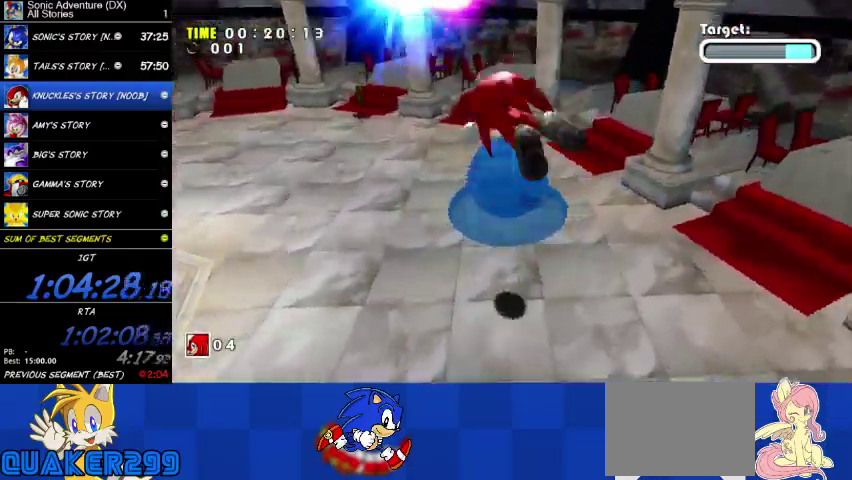
{"buttons": ["A"], "right_stick": "center", "events": [[33, "A", "down"]]}
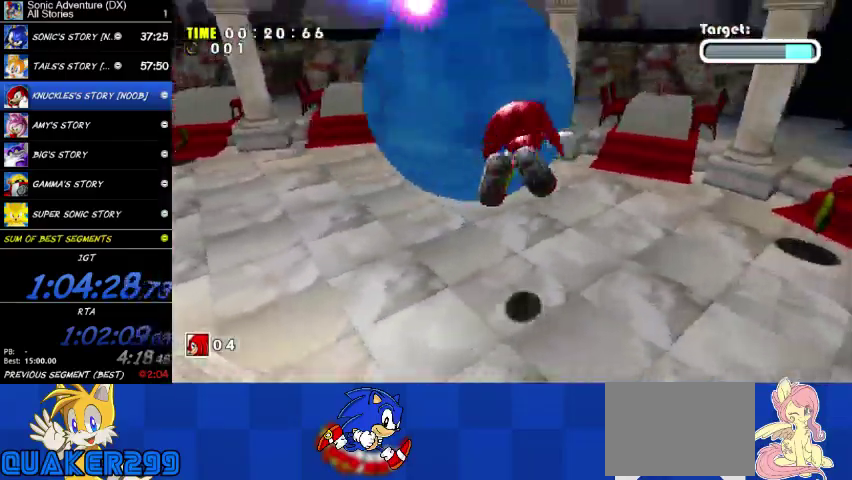
{"buttons": ["A"], "right_stick": "center", "events": []}
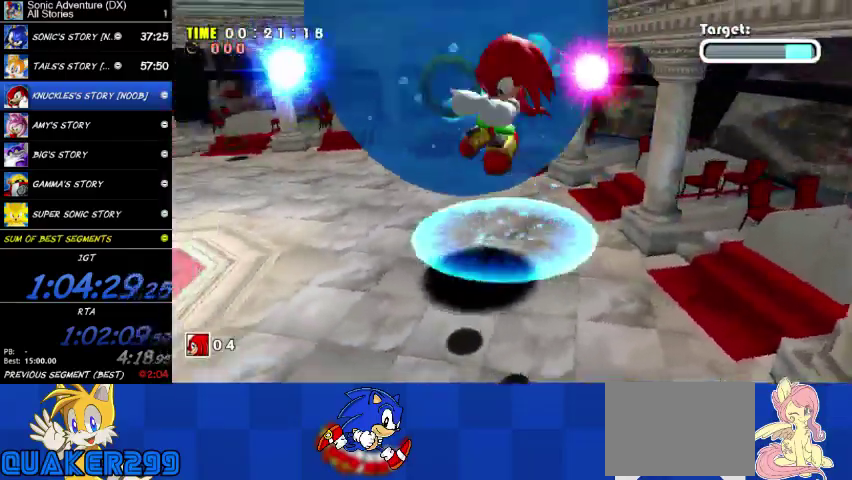
{"buttons": [], "right_stick": "center", "events": [[200, "A", "up"]]}
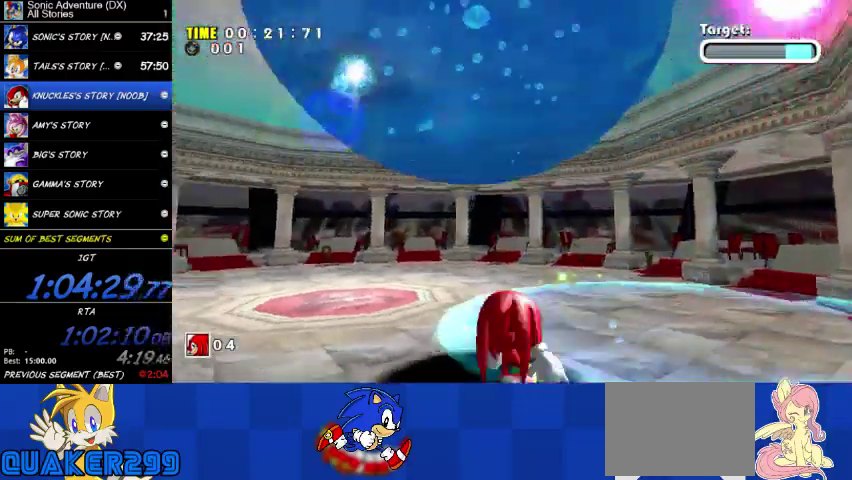
{"buttons": ["A"], "right_stick": "center", "events": [[367, "A", "down"]]}
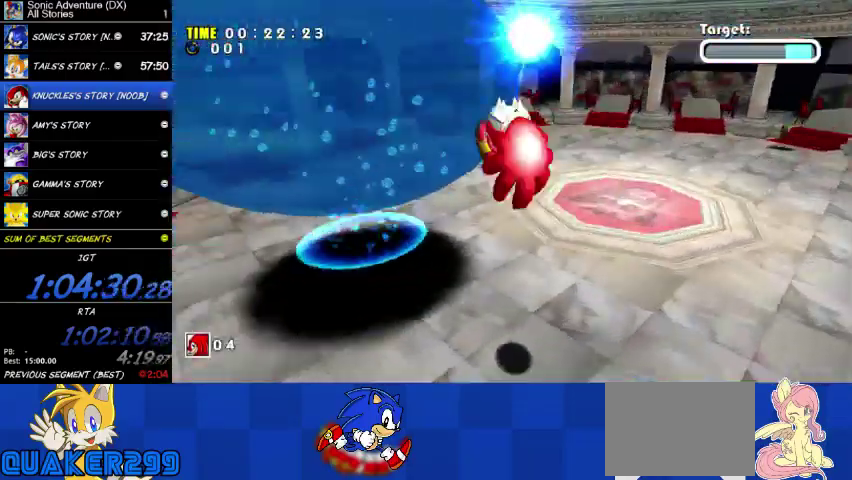
{"buttons": ["A"], "right_stick": "center", "events": []}
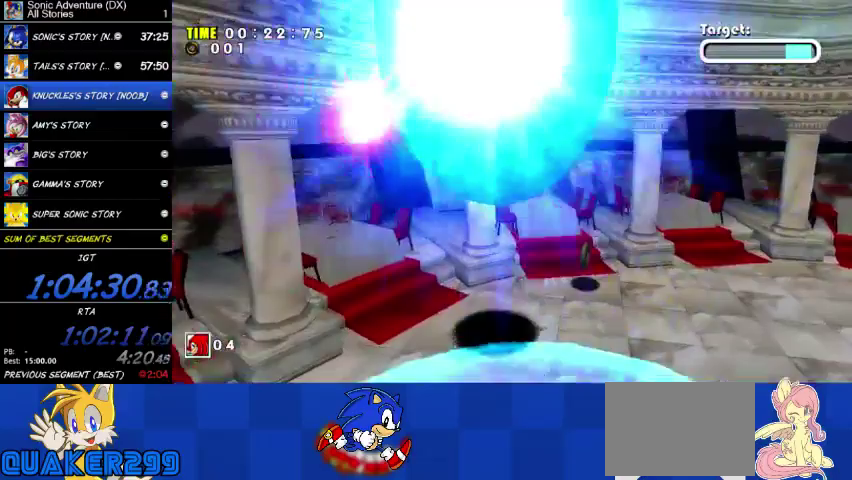
{"buttons": [], "right_stick": "center", "events": [[33, "A", "up"]]}
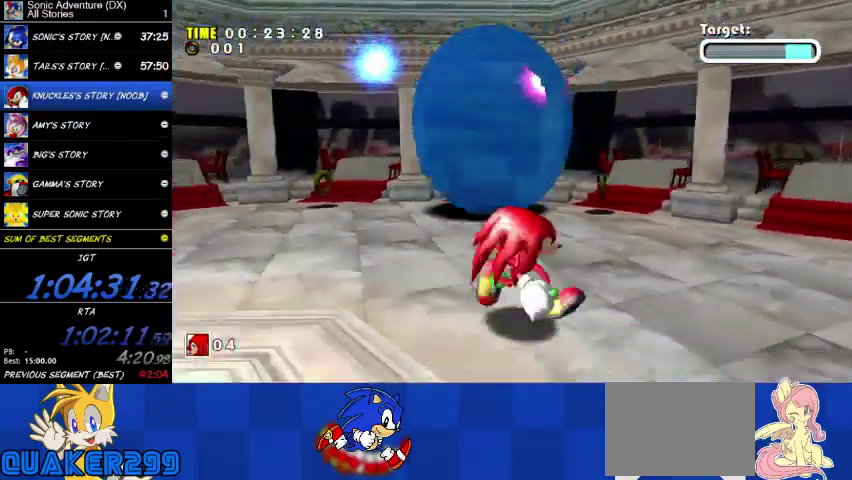
{"buttons": [], "right_stick": "center", "events": []}